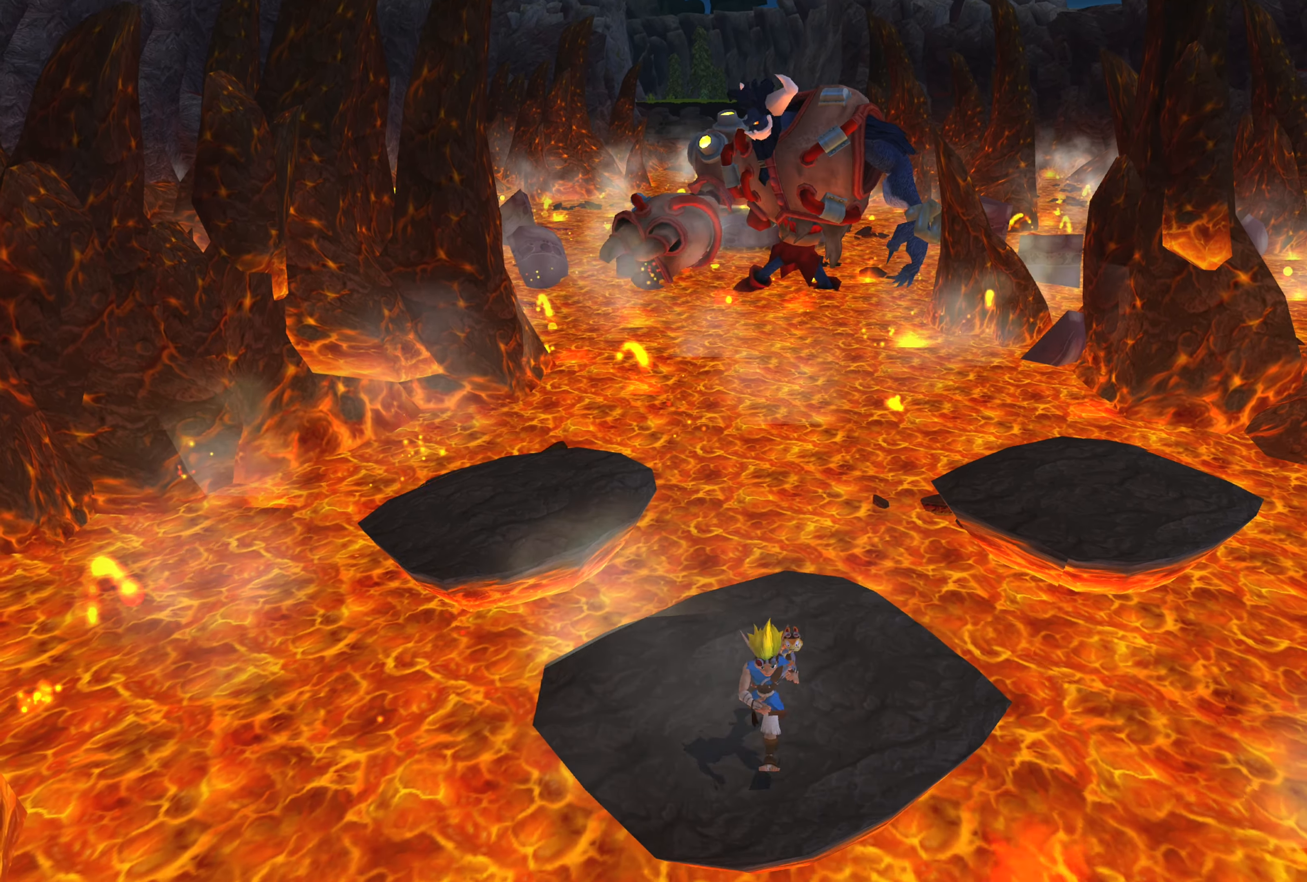
Gameplay with a controller (PlayStation layout); each line is a JSON object with the inputs held at the frame after it. "events" lists button and stick changes between this image and that frame as [ms after this image, input, new state], when the widget could be followed in between. Not read: L2 L3 R2 R3.
{"buttons": [], "left_stick": "up-left", "right_stick": "center", "events": [[250, "left_stick", "up-left"]]}
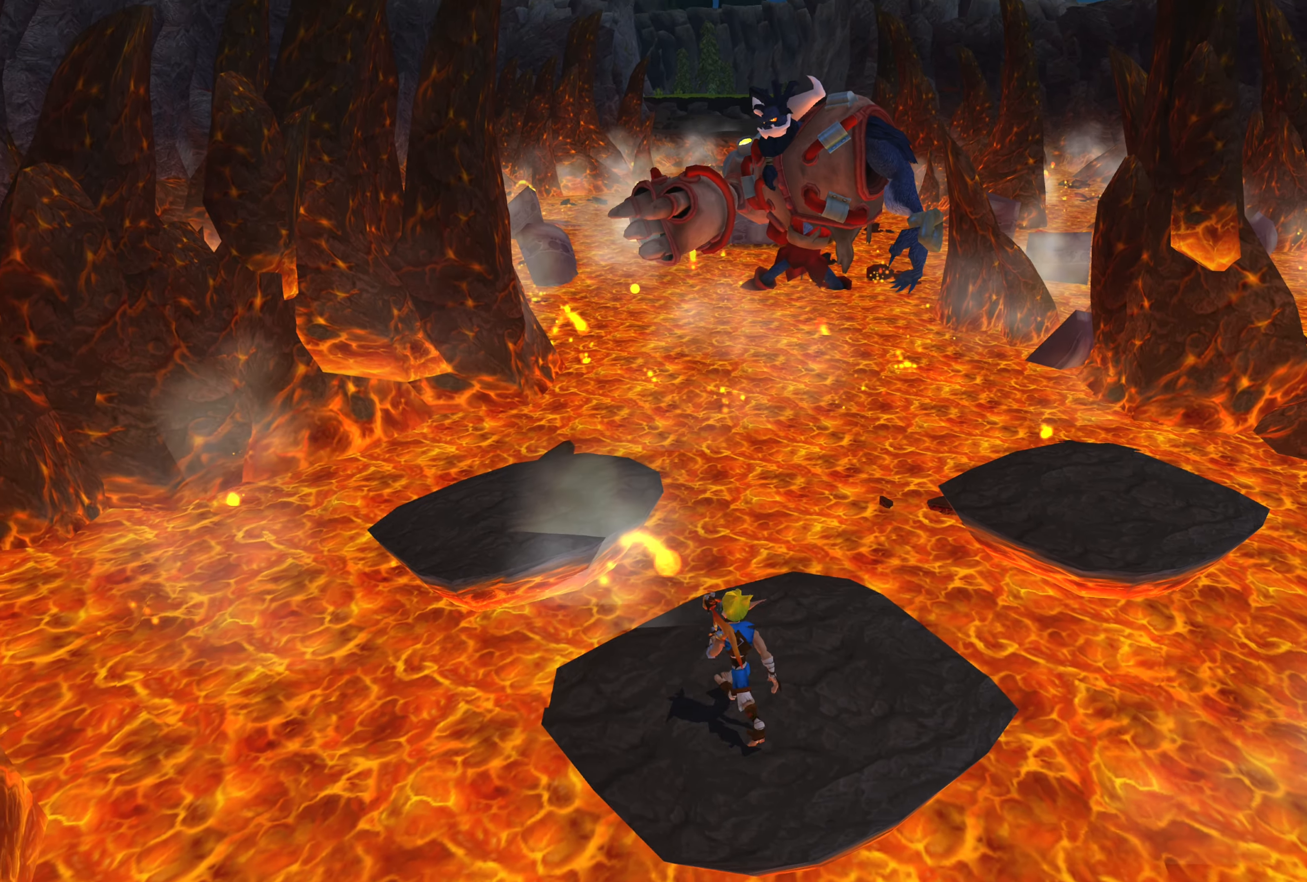
{"buttons": ["CROSS"], "left_stick": "up-left", "right_stick": "center", "events": [[350, "CROSS", "down"]]}
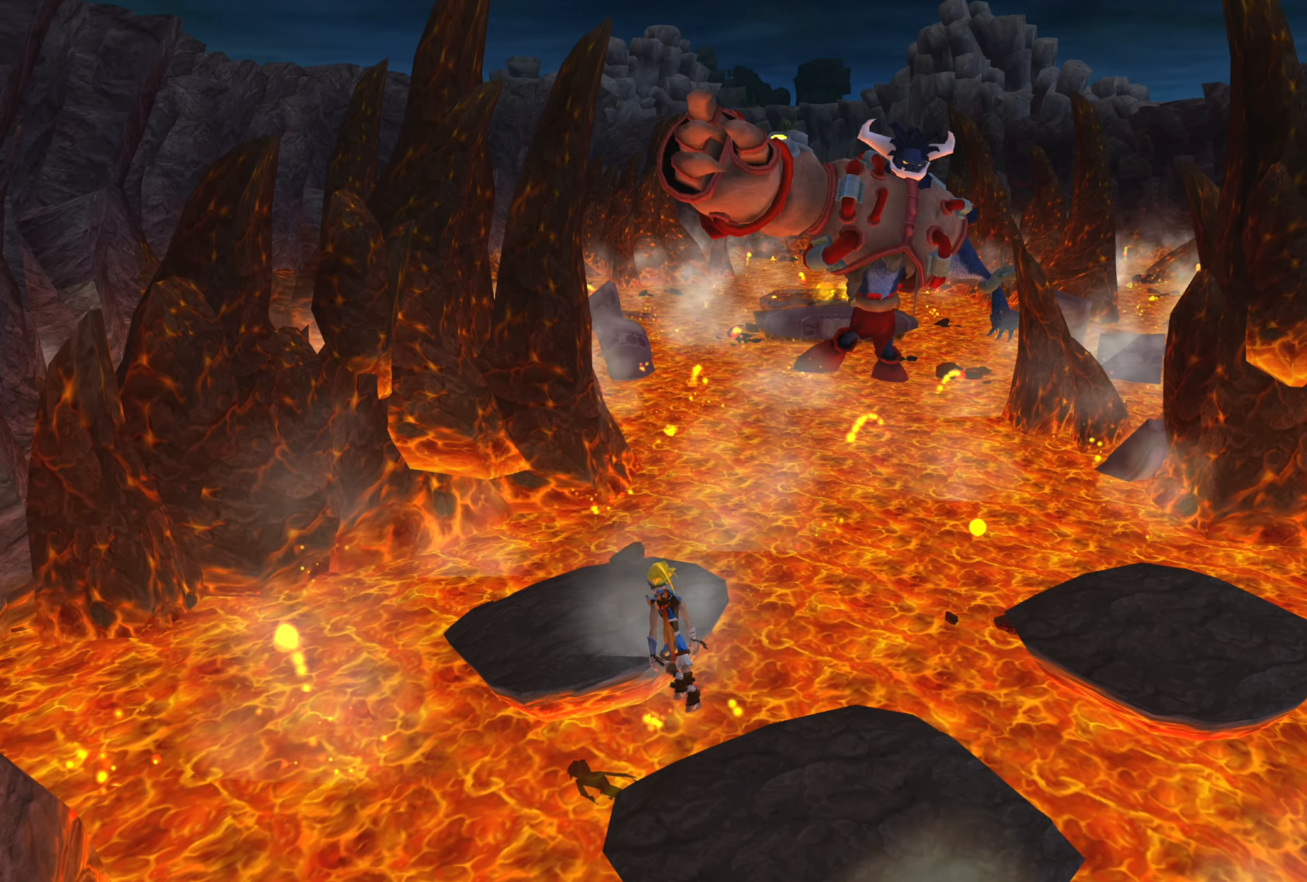
{"buttons": [], "left_stick": "up-left", "right_stick": "center", "events": [[67, "CROSS", "up"], [217, "CROSS", "down"], [400, "CROSS", "up"]]}
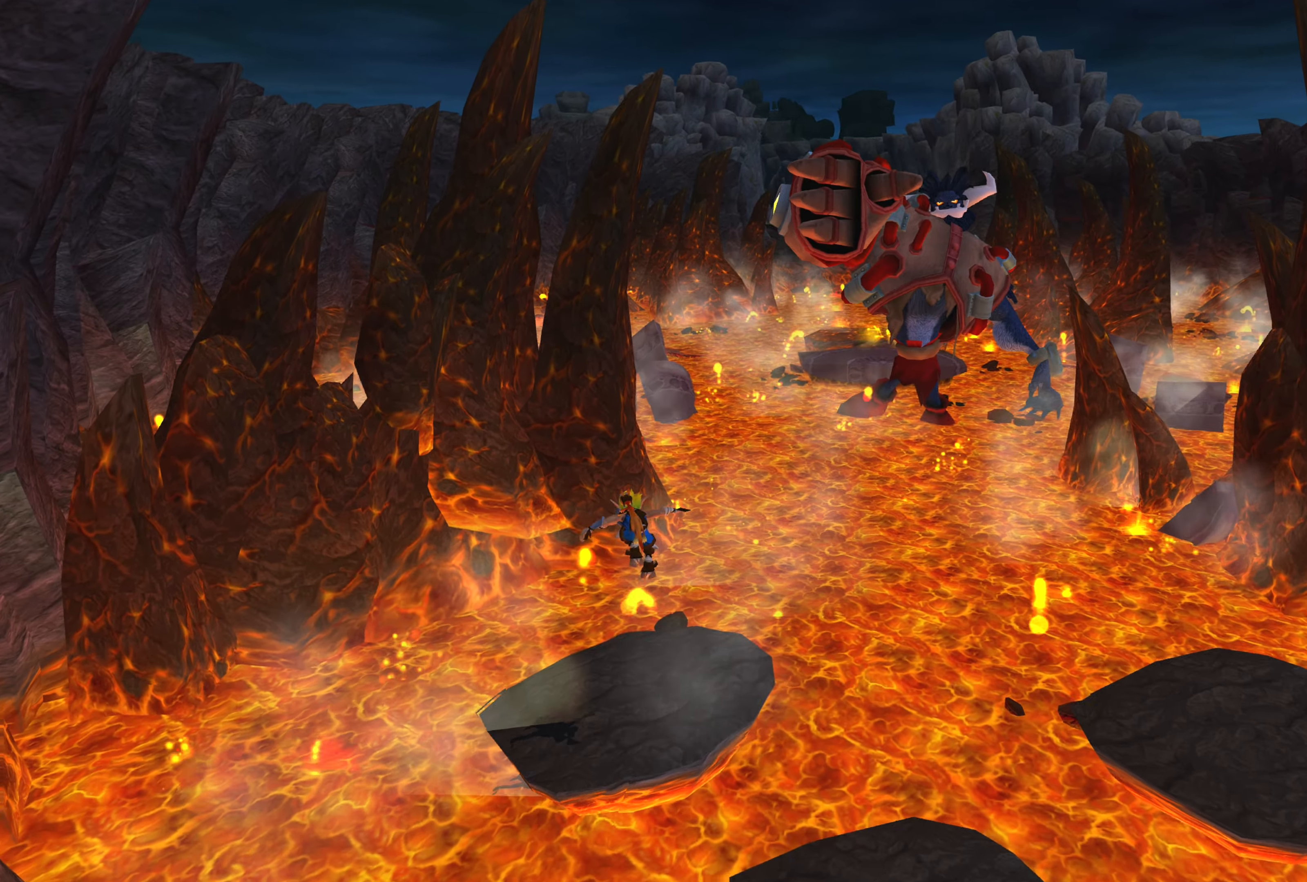
{"buttons": [], "left_stick": "center", "right_stick": "center", "events": [[384, "left_stick", "center"]]}
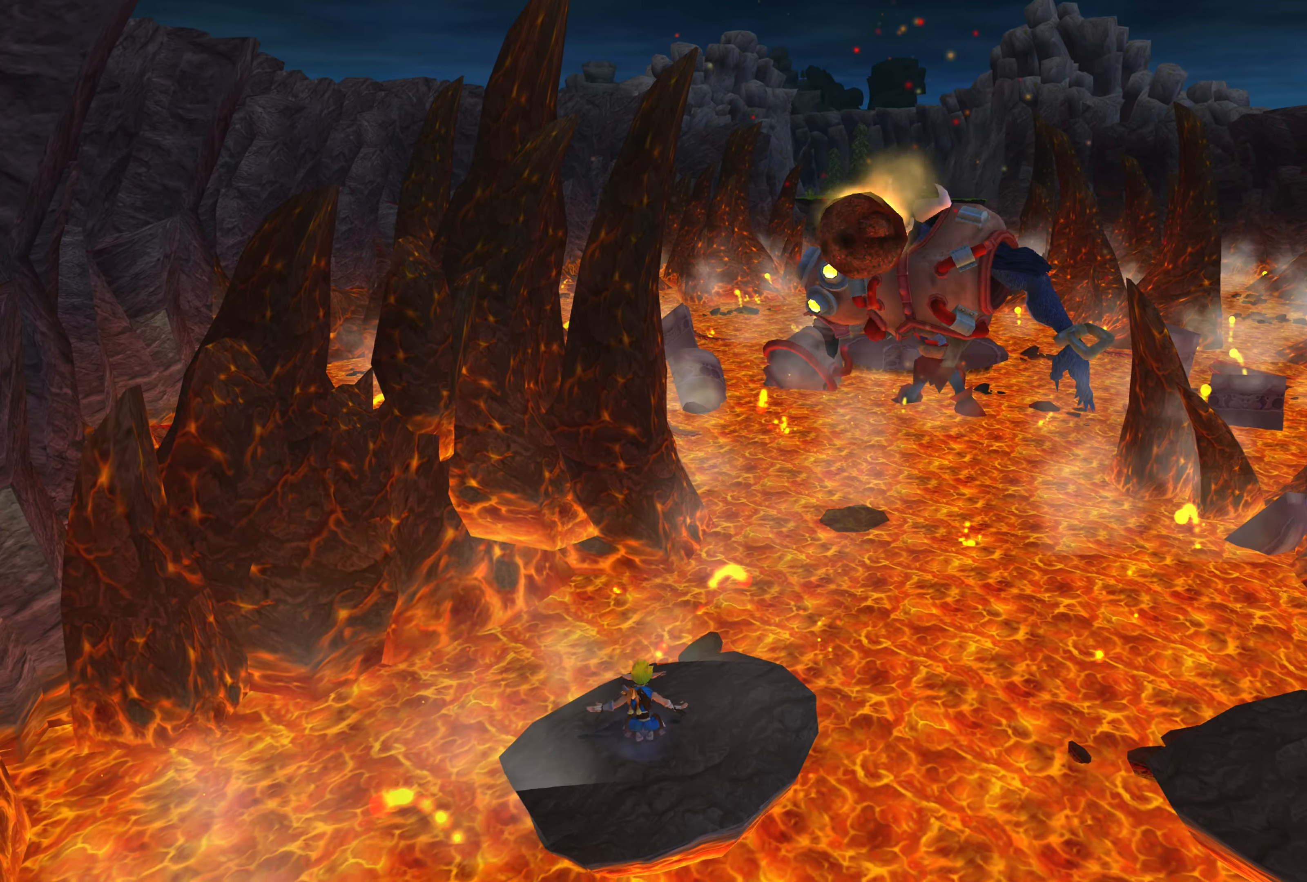
{"buttons": [], "left_stick": "down-right", "right_stick": "center", "events": [[467, "left_stick", "down-right"]]}
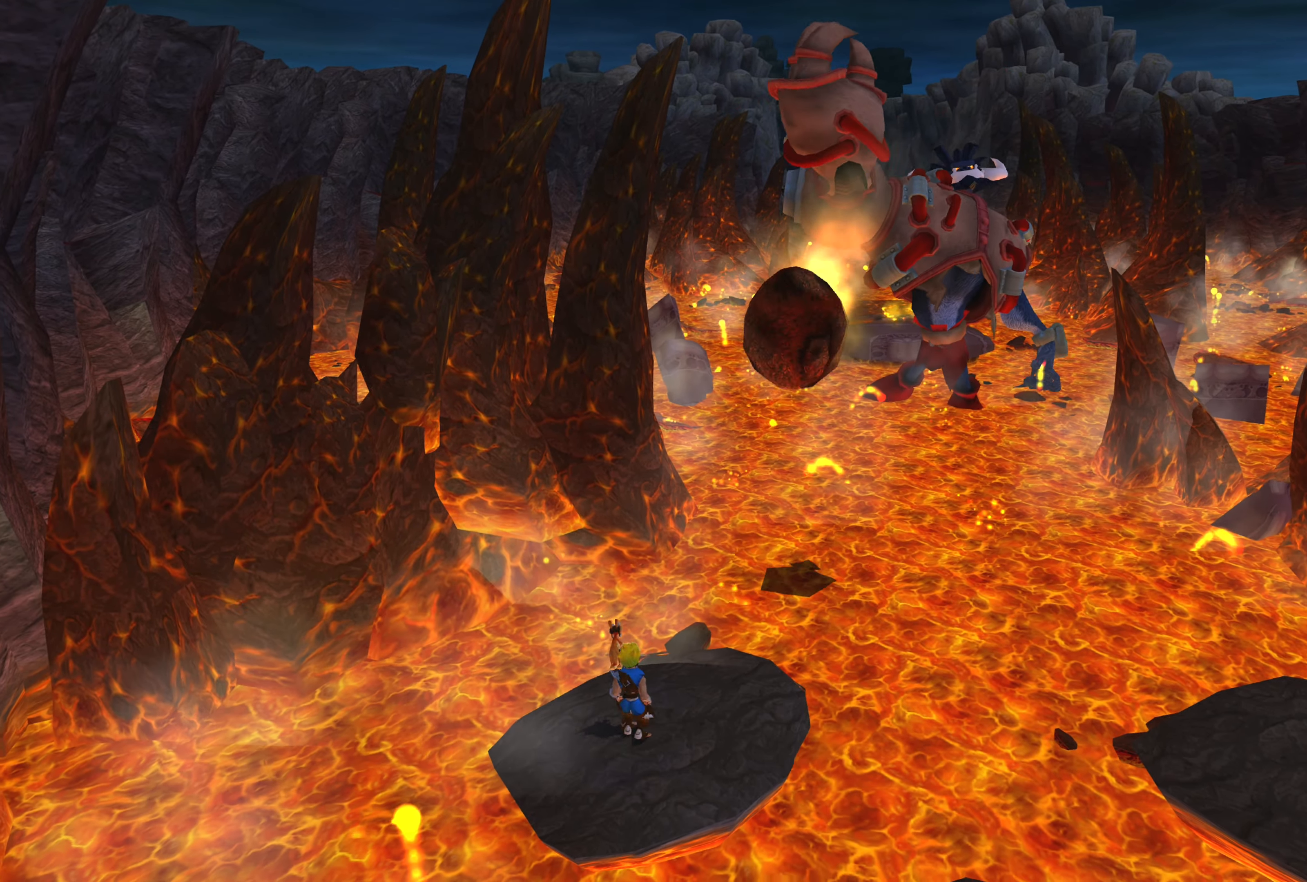
{"buttons": ["CROSS"], "left_stick": "down-right", "right_stick": "center", "events": [[167, "CROSS", "down"], [317, "CROSS", "up"], [417, "CROSS", "down"]]}
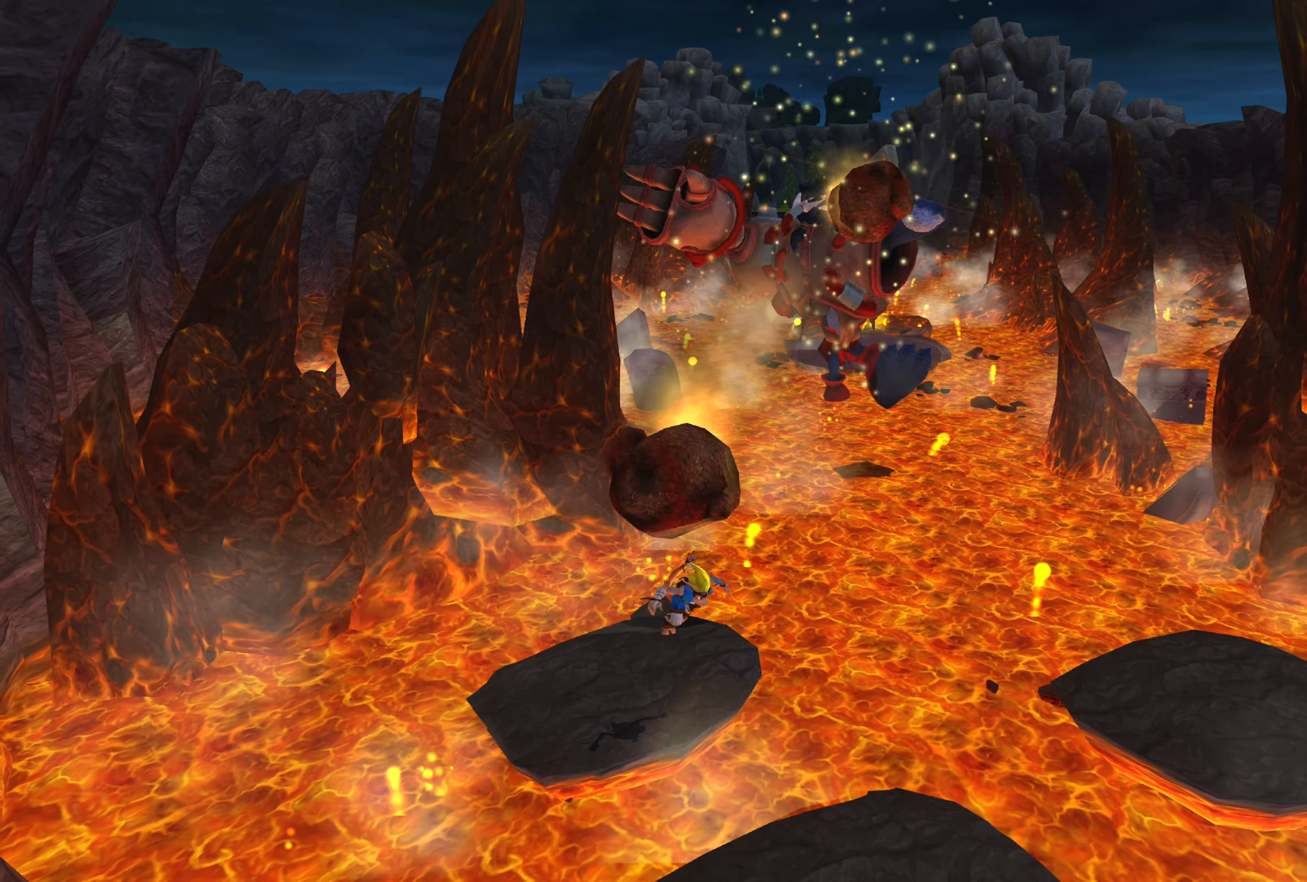
{"buttons": [], "left_stick": "right", "right_stick": "center", "events": [[50, "CROSS", "up"], [434, "left_stick", "right"]]}
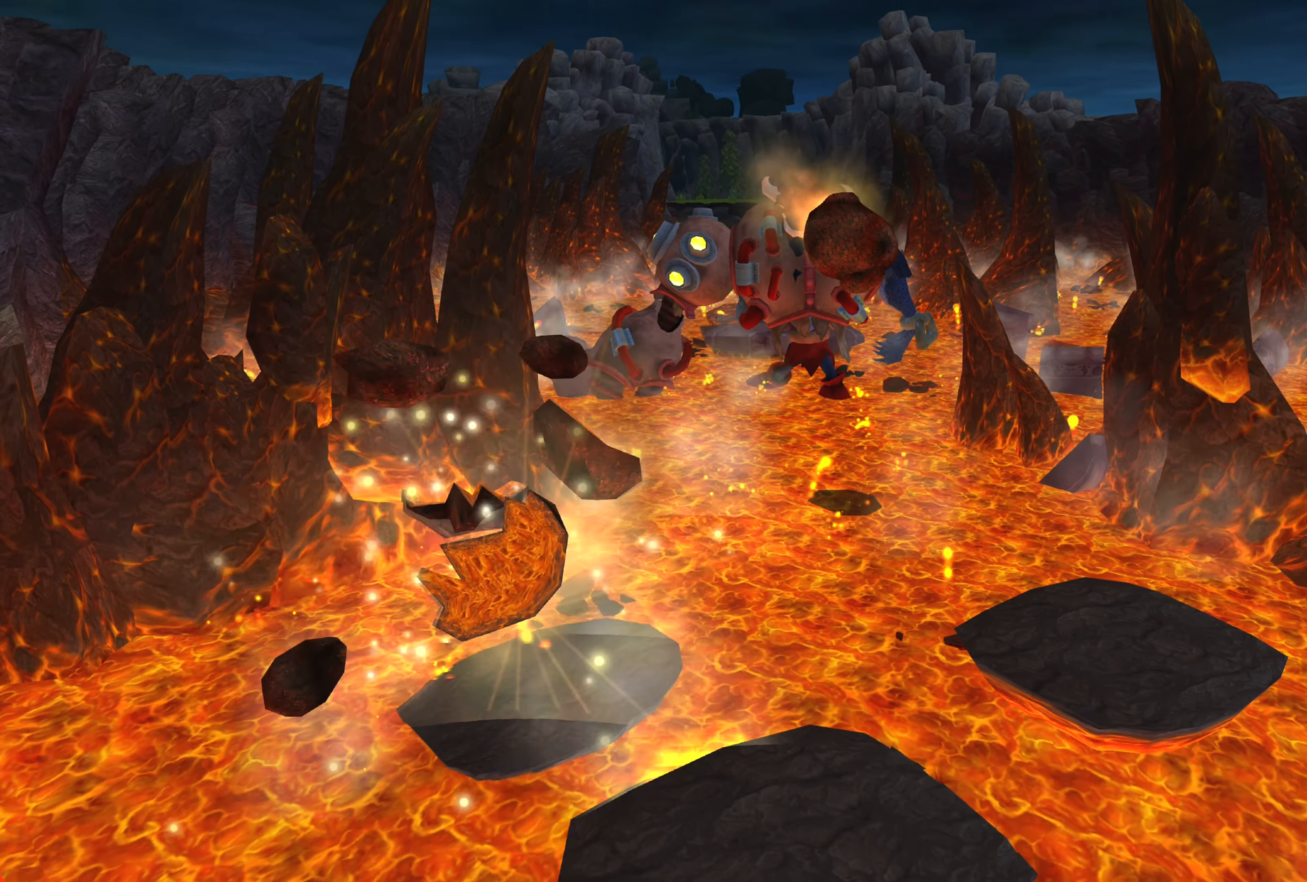
{"buttons": ["CROSS"], "left_stick": "down-right", "right_stick": "center", "events": [[384, "CROSS", "down"], [483, "left_stick", "down-right"]]}
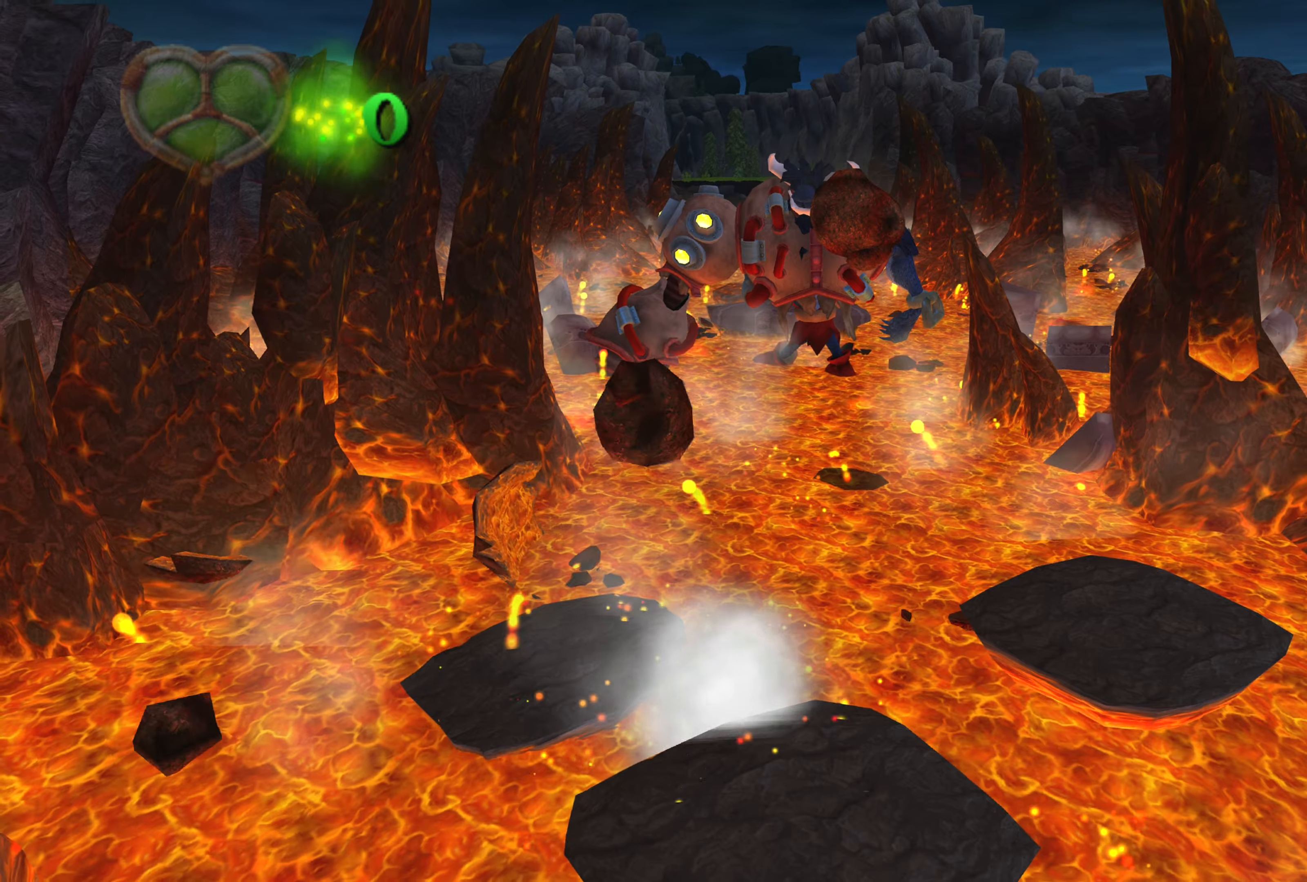
{"buttons": [], "left_stick": "center", "right_stick": "center", "events": [[66, "CROSS", "up"], [283, "left_stick", "center"]]}
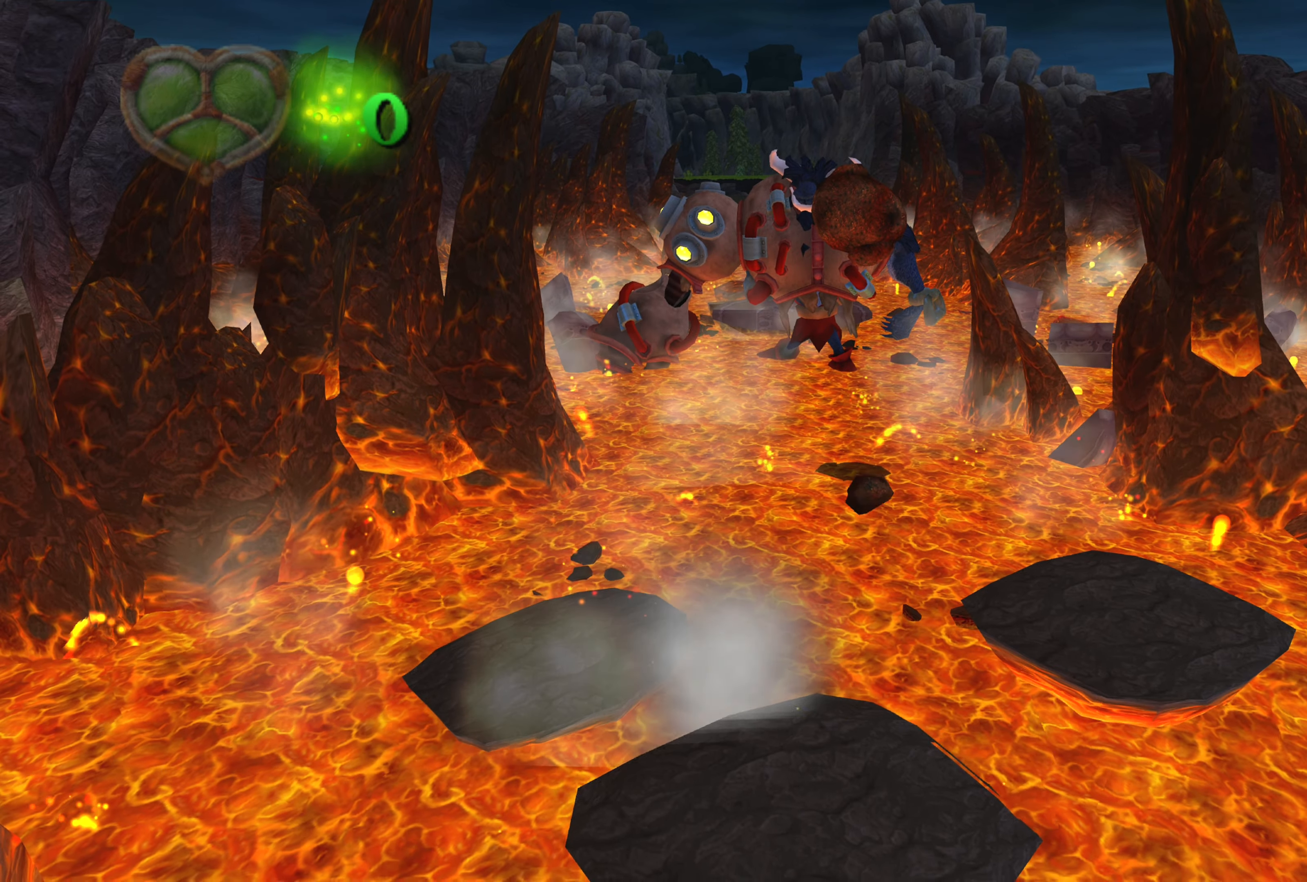
{"buttons": [], "left_stick": "center", "right_stick": "center", "events": []}
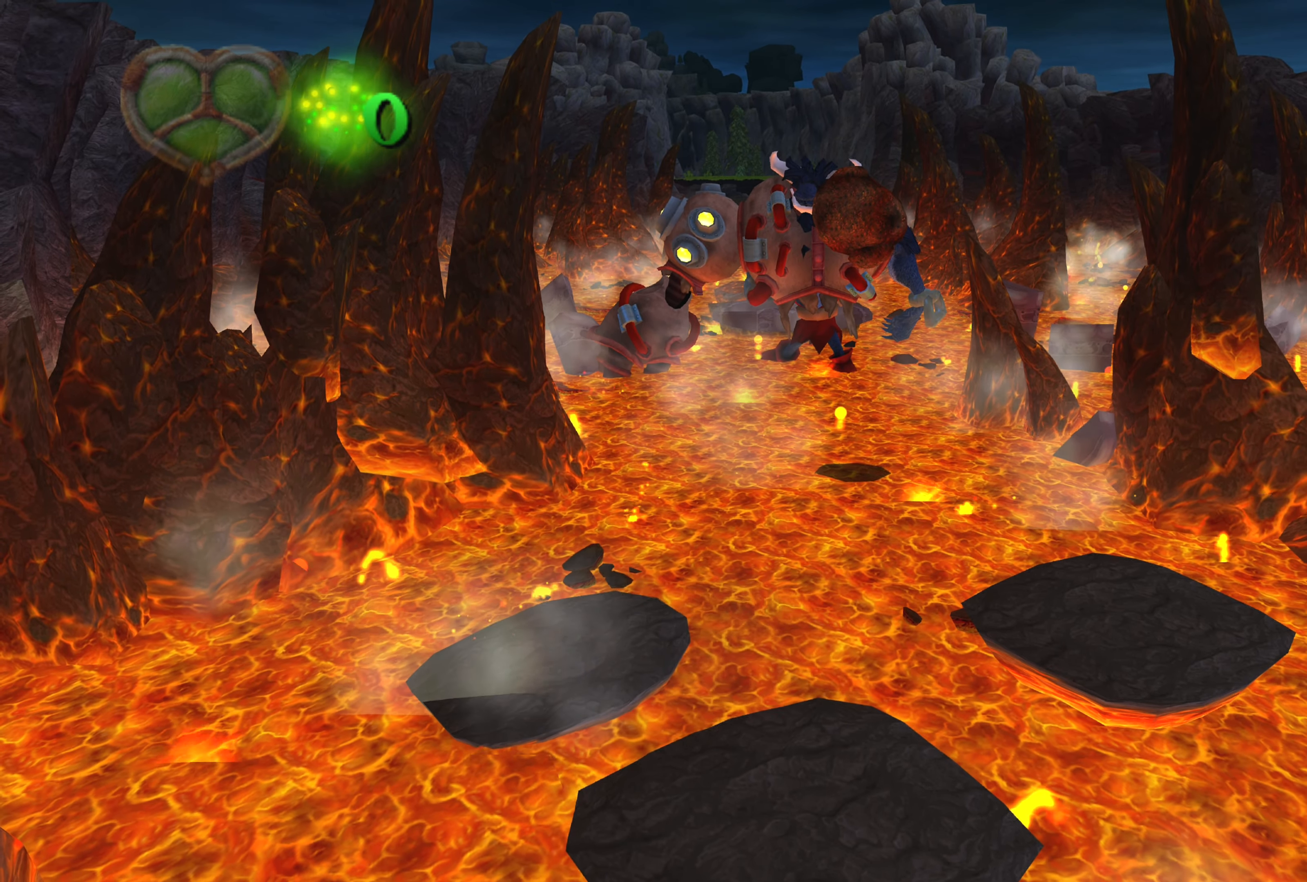
{"buttons": [], "left_stick": "center", "right_stick": "center", "events": []}
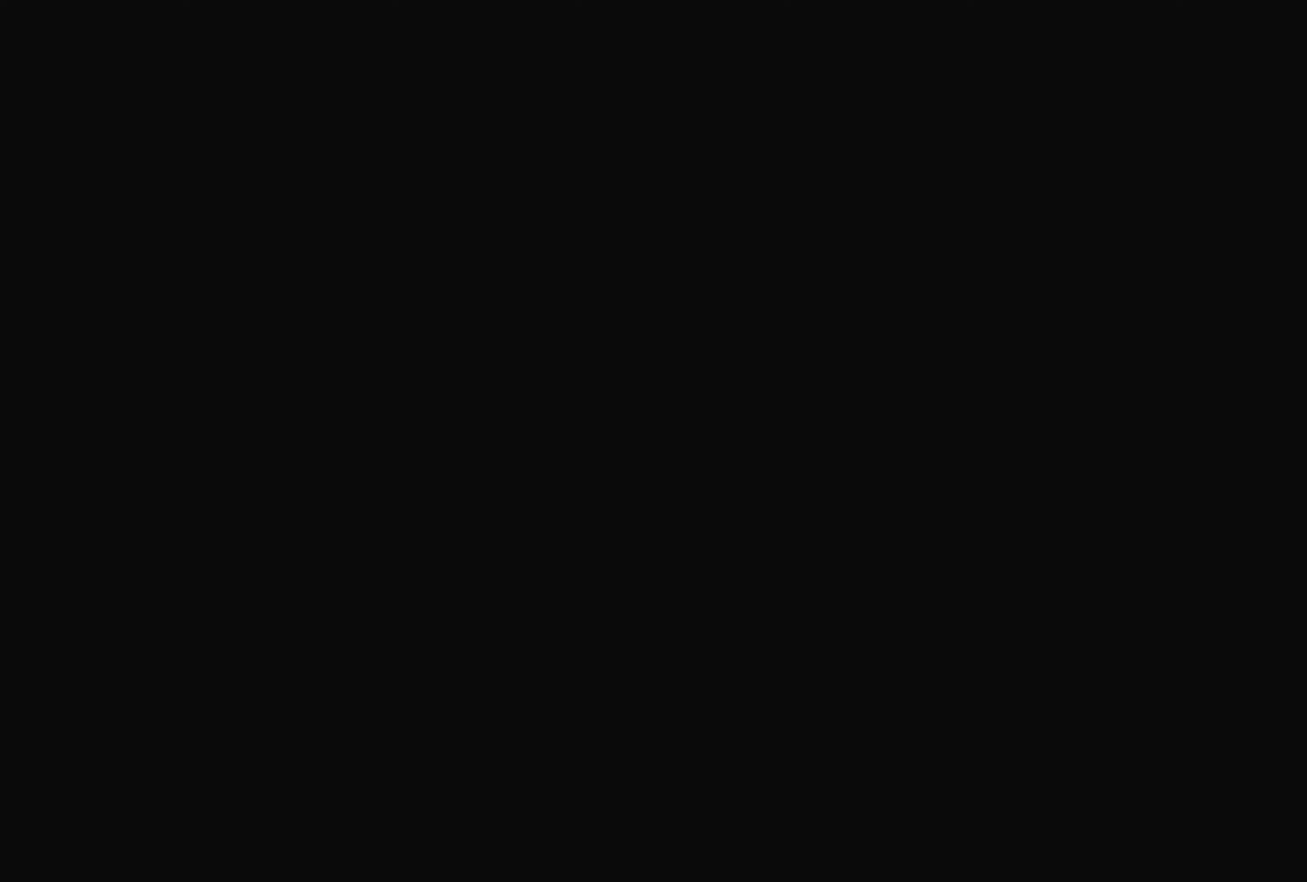
{"buttons": [], "left_stick": "center", "right_stick": "center", "events": []}
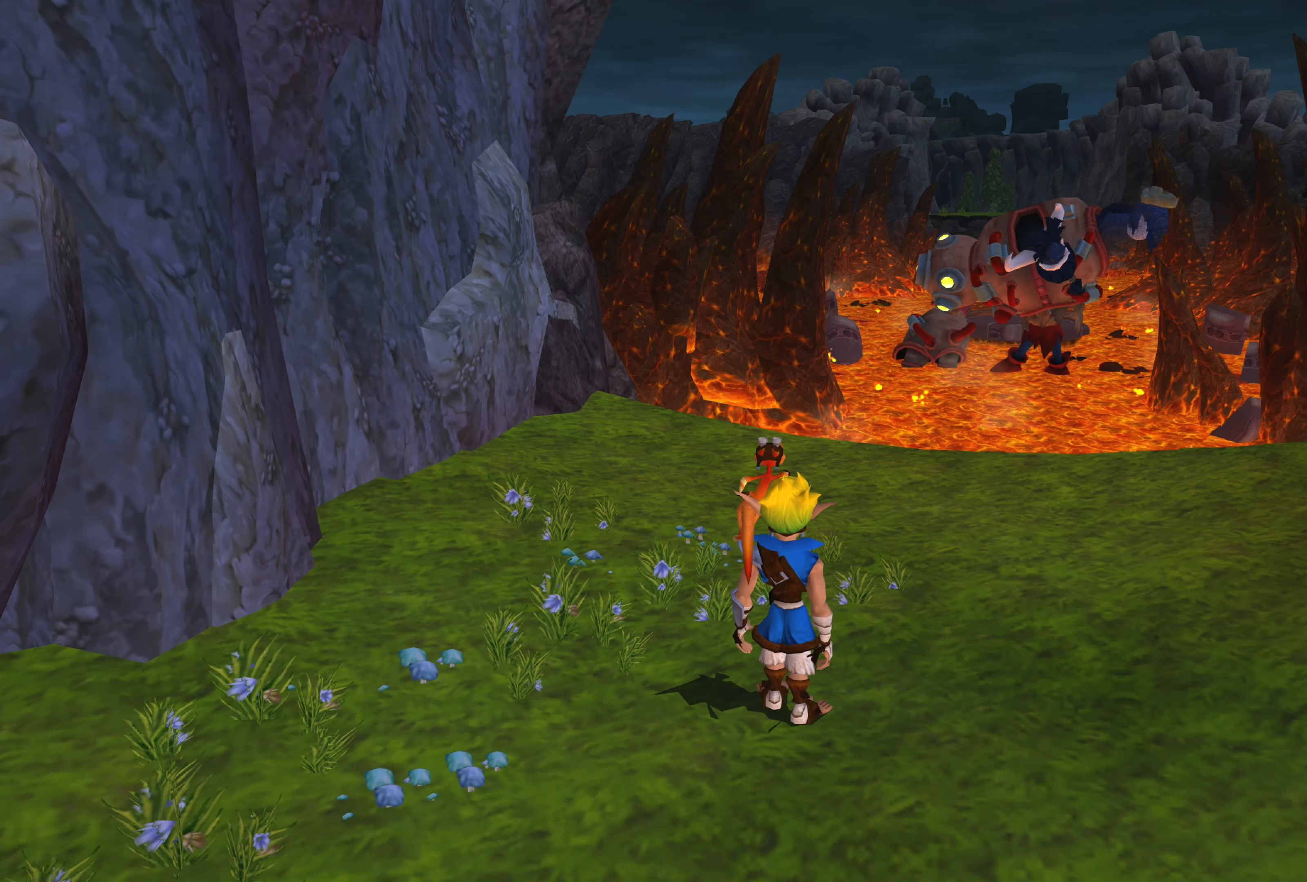
{"buttons": [], "left_stick": "center", "right_stick": "center", "events": []}
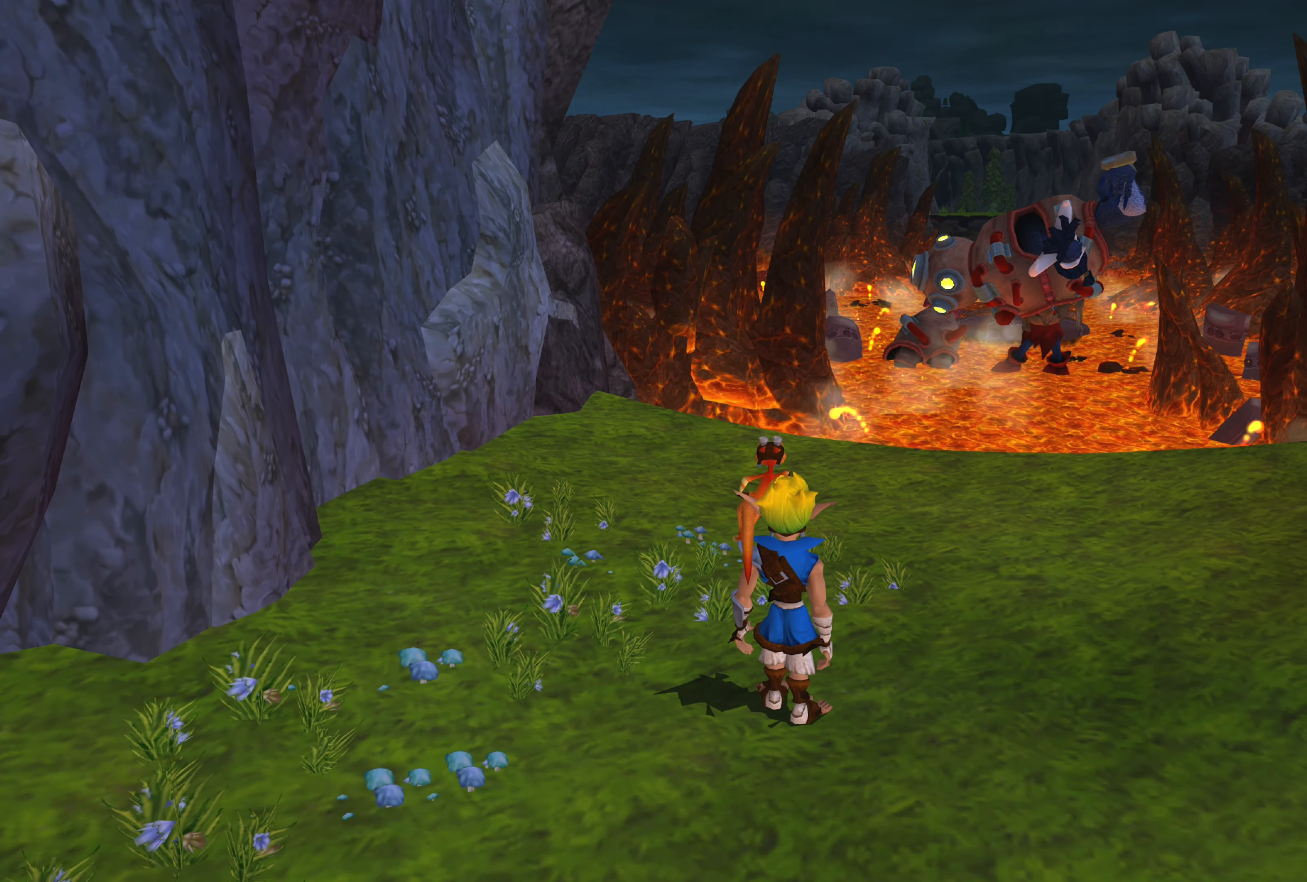
{"buttons": [], "left_stick": "up", "right_stick": "center", "events": [[200, "left_stick", "up"]]}
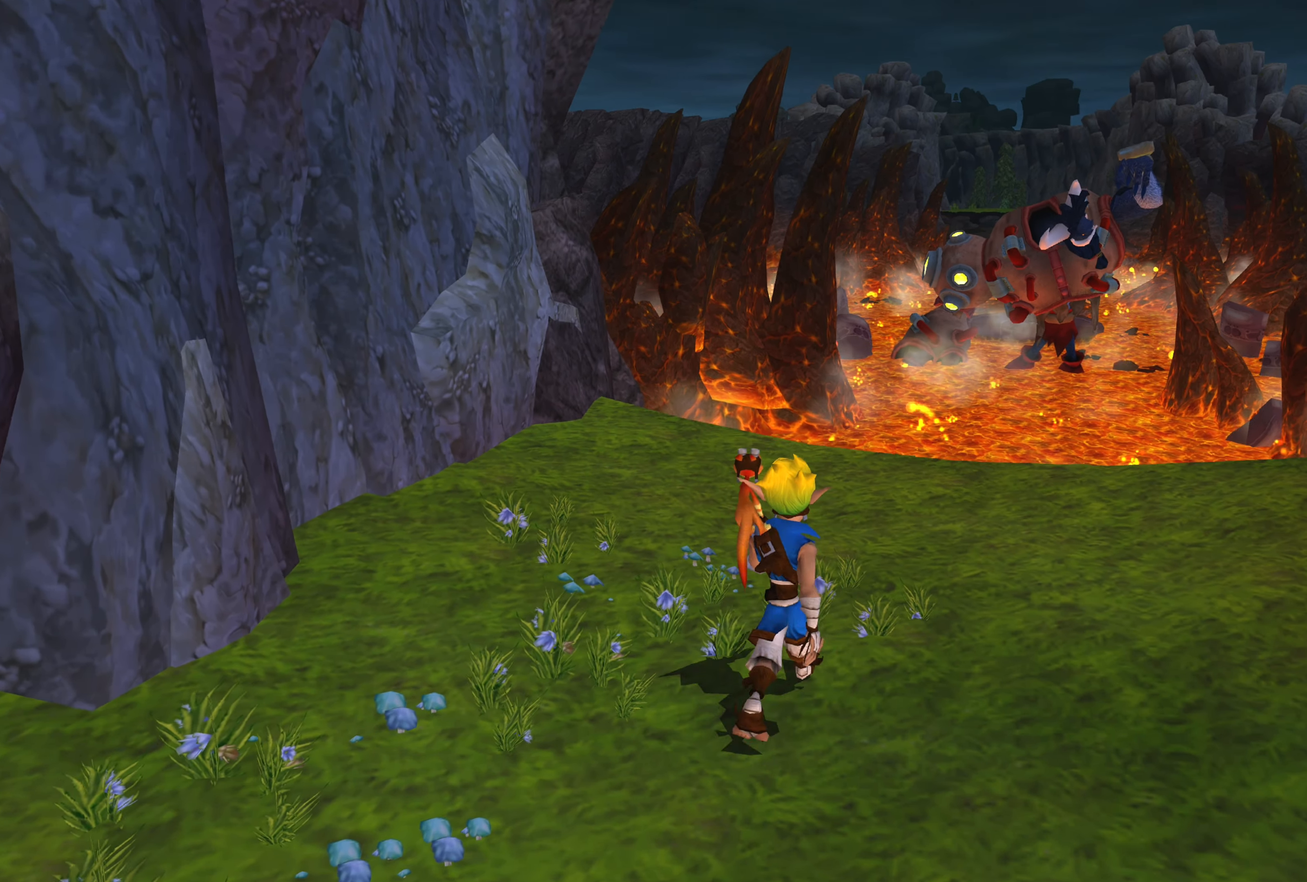
{"buttons": [], "left_stick": "up", "right_stick": "center", "events": []}
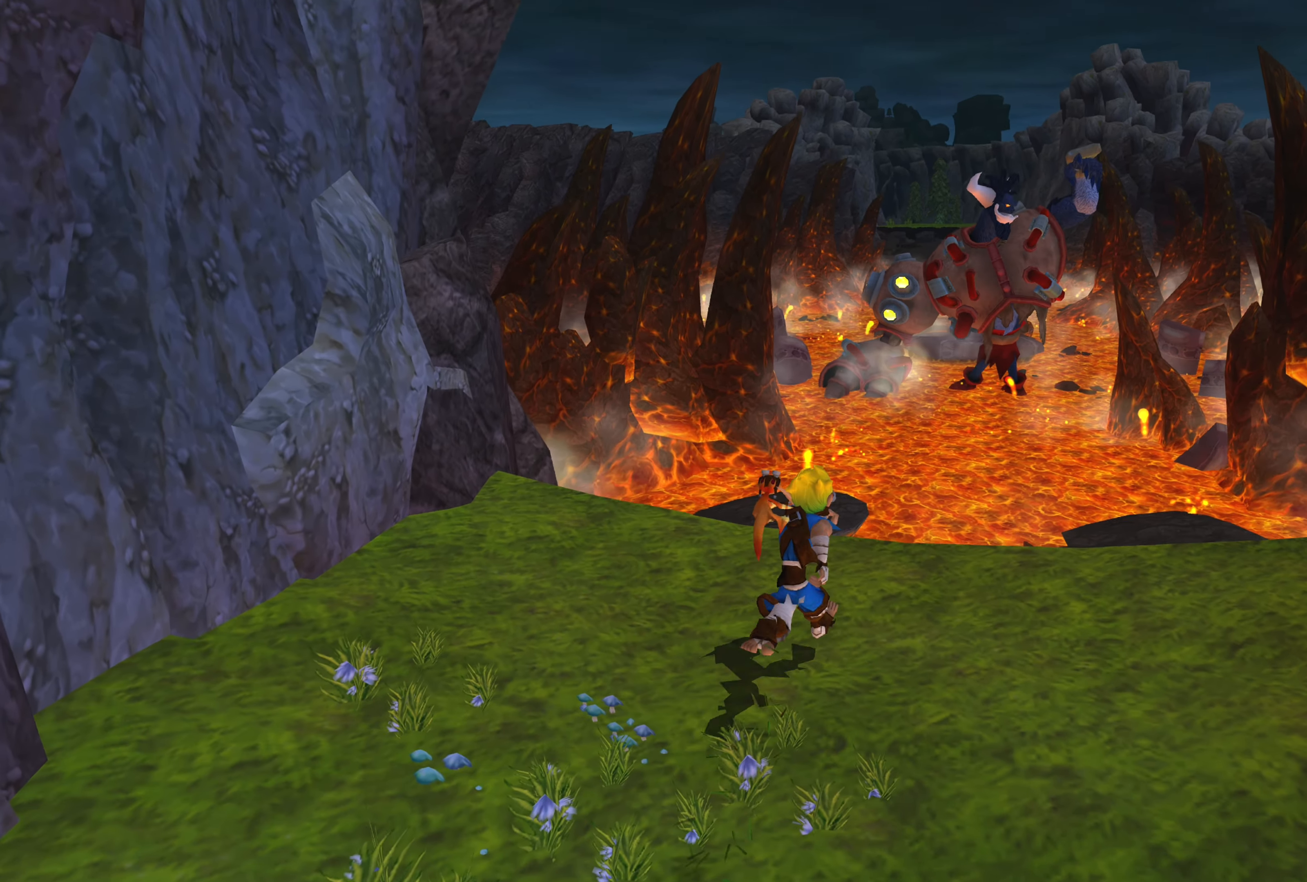
{"buttons": [], "left_stick": "up", "right_stick": "center", "events": []}
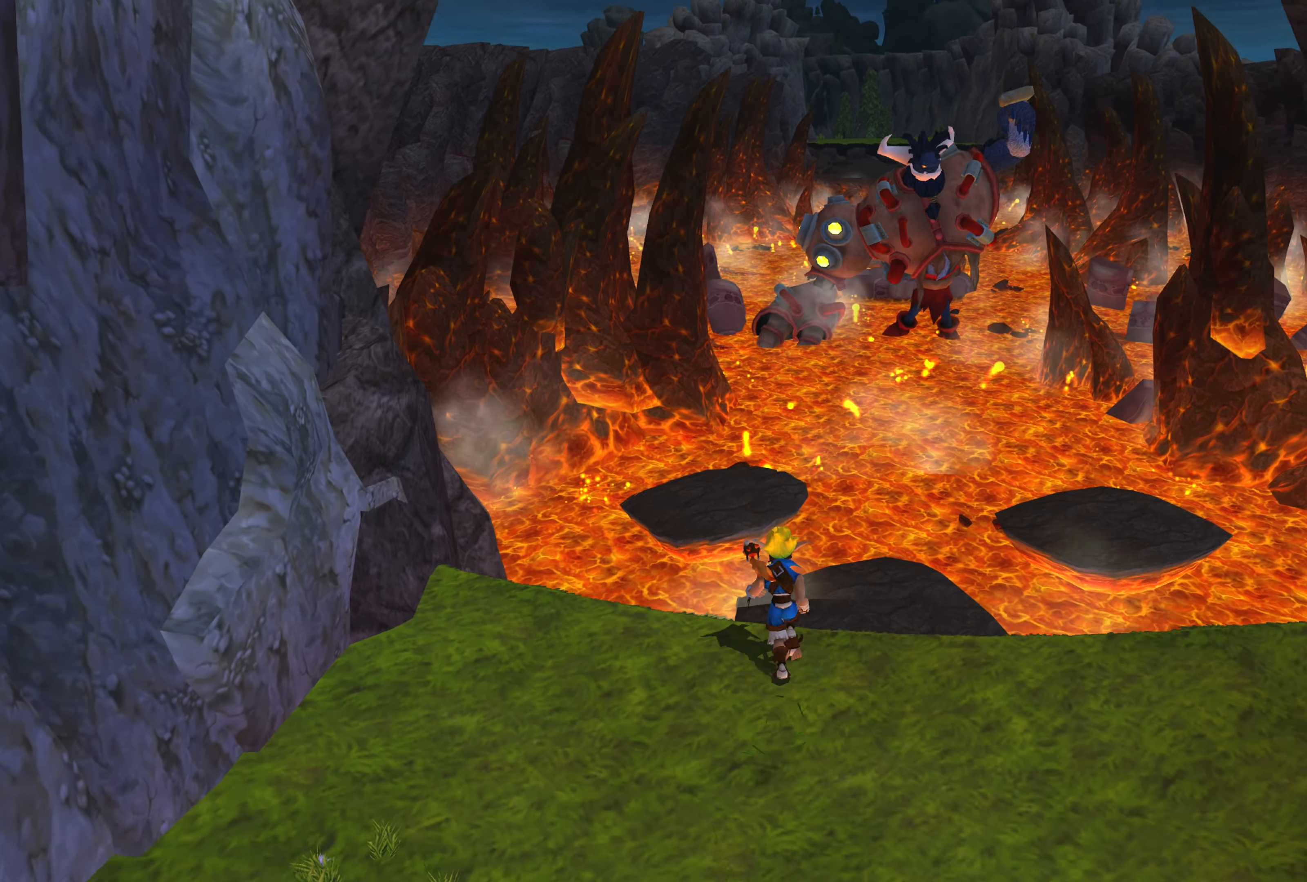
{"buttons": [], "left_stick": "up", "right_stick": "center", "events": [[150, "CROSS", "down"], [383, "CROSS", "up"]]}
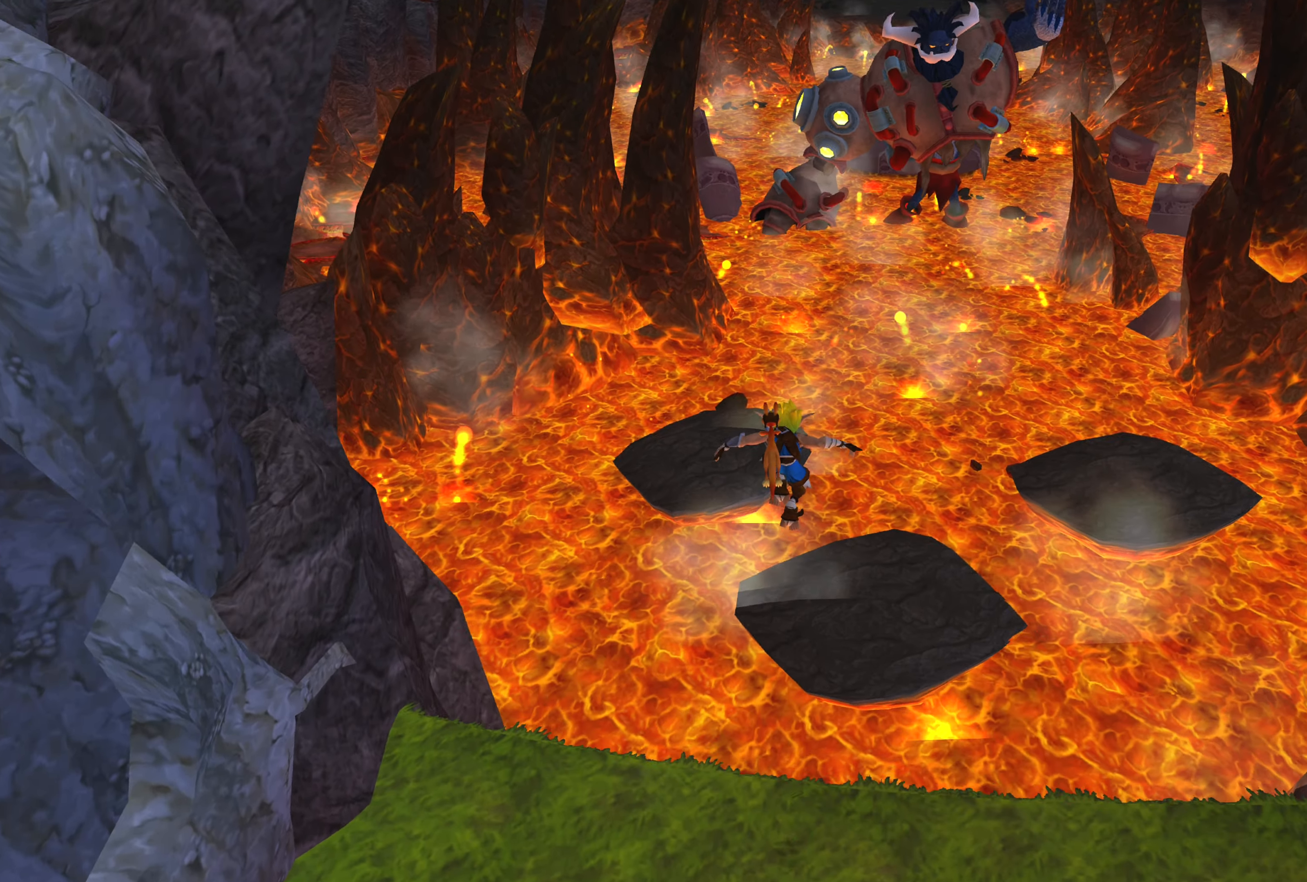
{"buttons": ["CROSS"], "left_stick": "up", "right_stick": "center", "events": [[216, "CROSS", "down"]]}
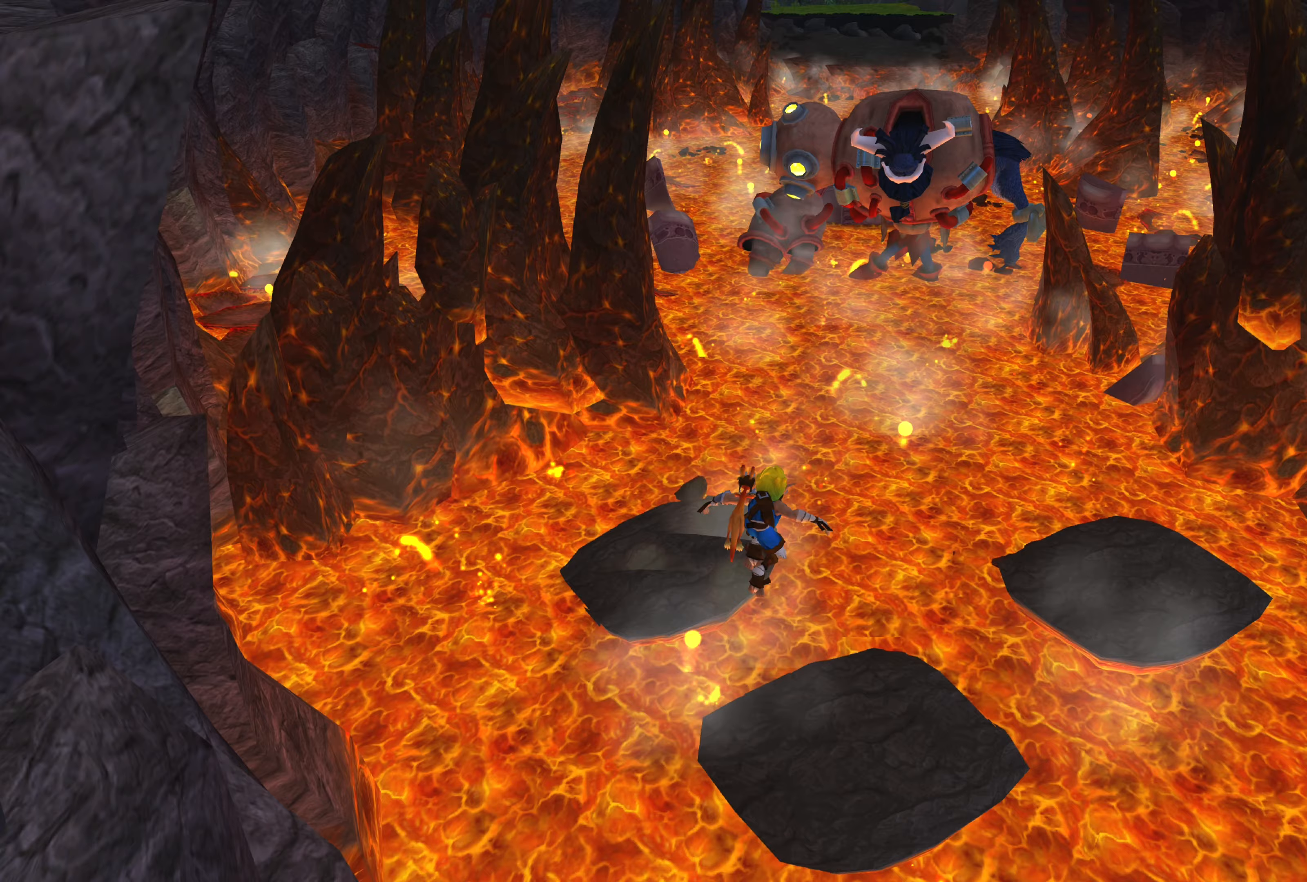
{"buttons": [], "left_stick": "up", "right_stick": "center", "events": [[433, "CROSS", "up"]]}
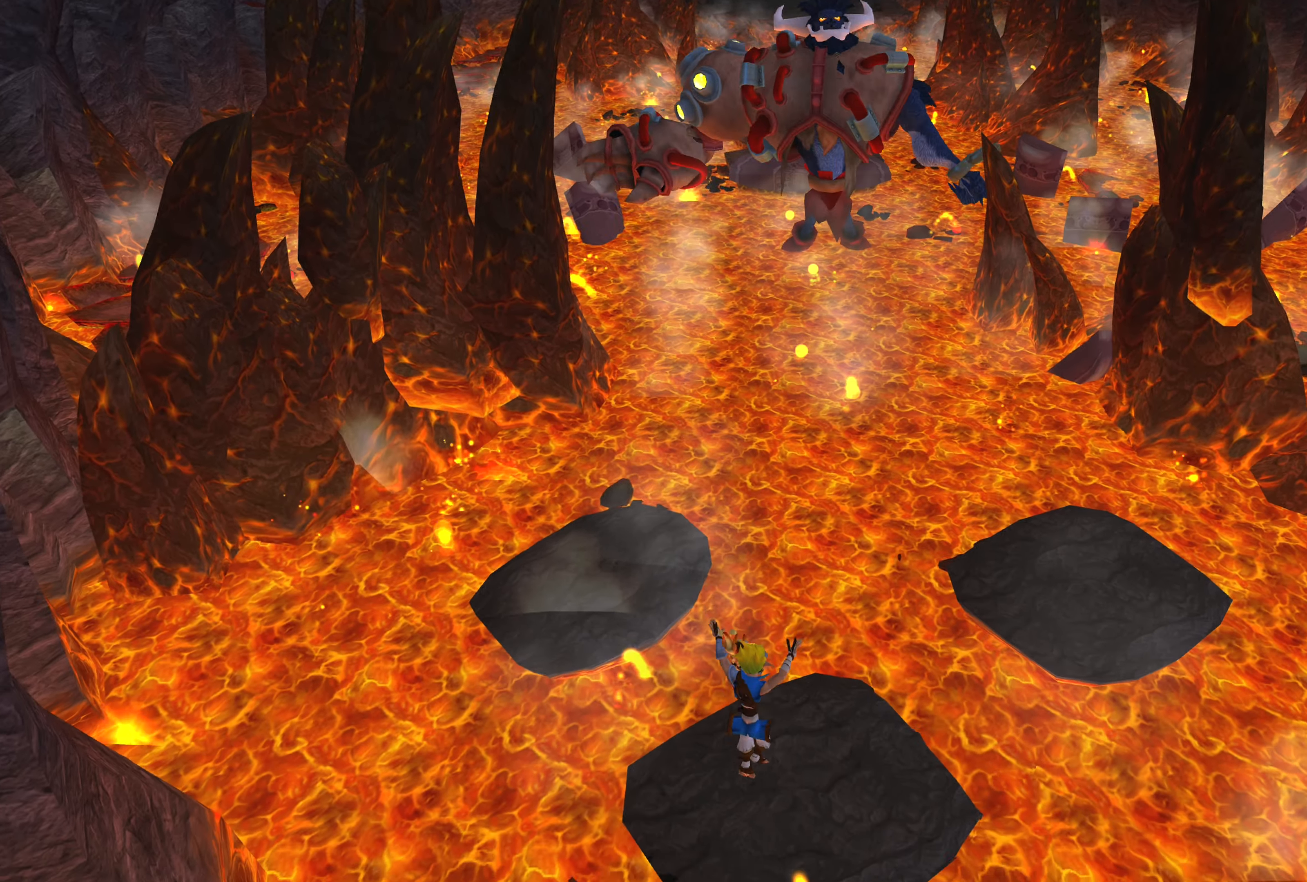
{"buttons": [], "left_stick": "up", "right_stick": "center", "events": []}
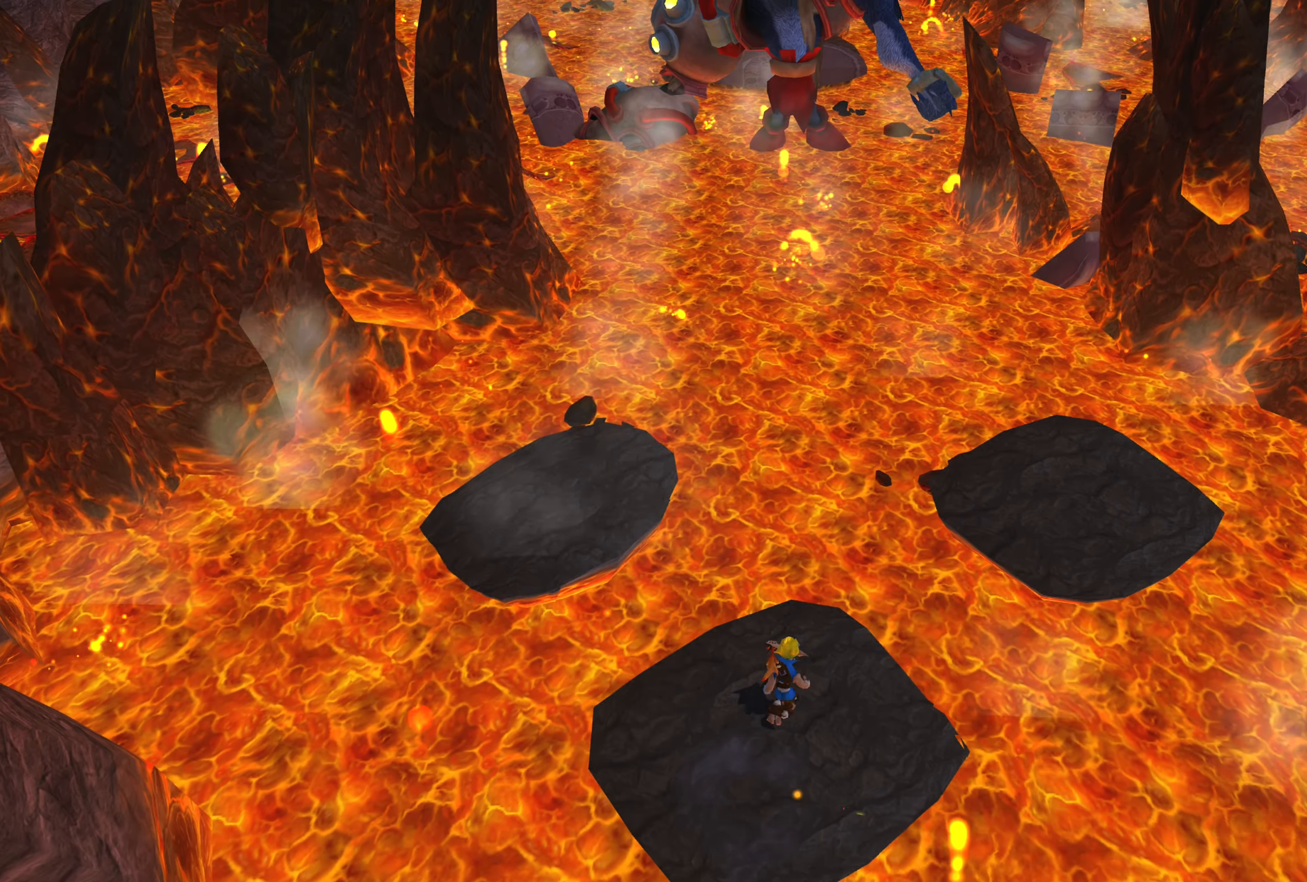
{"buttons": [], "left_stick": "center", "right_stick": "center", "events": [[33, "left_stick", "center"]]}
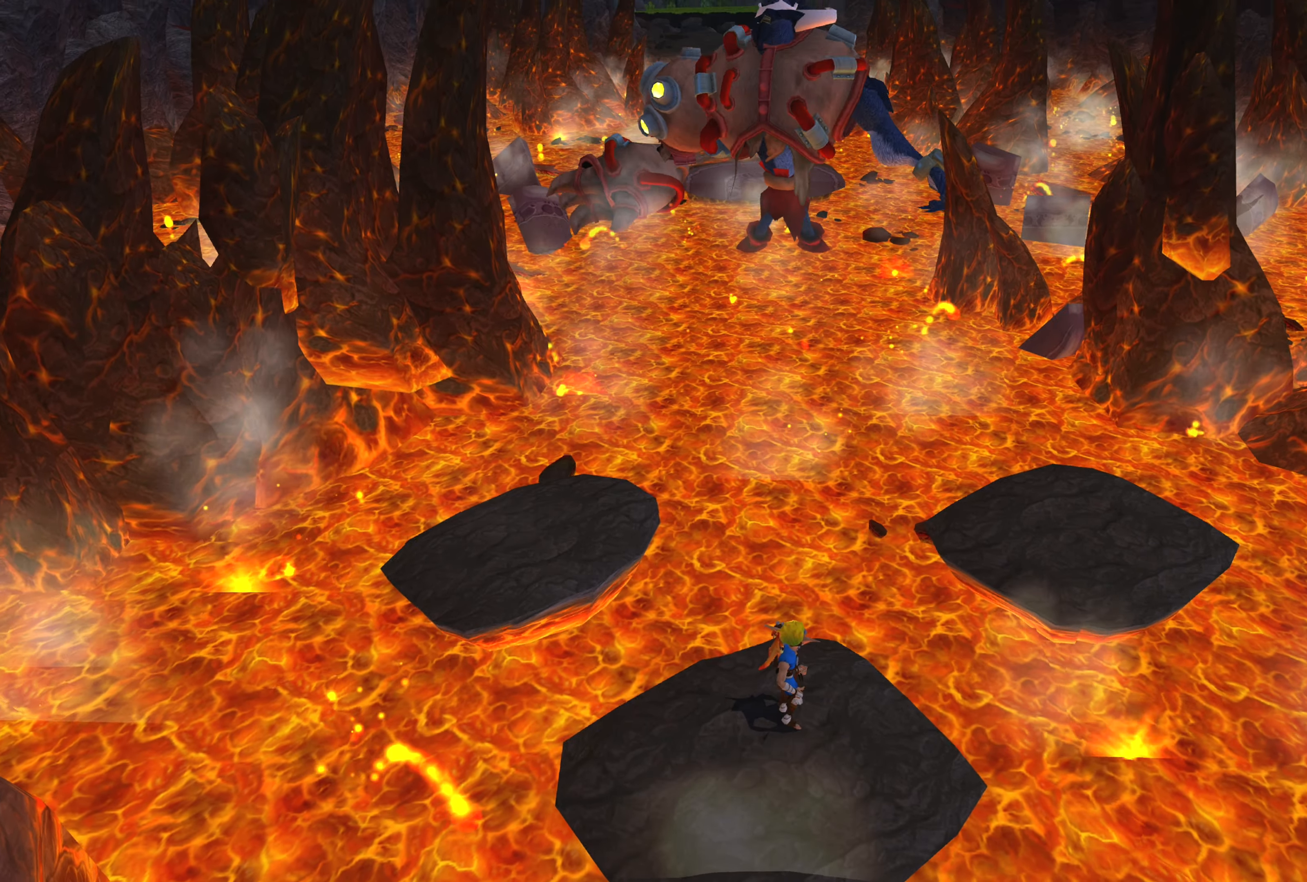
{"buttons": [], "left_stick": "down", "right_stick": "center", "events": [[383, "left_stick", "down"]]}
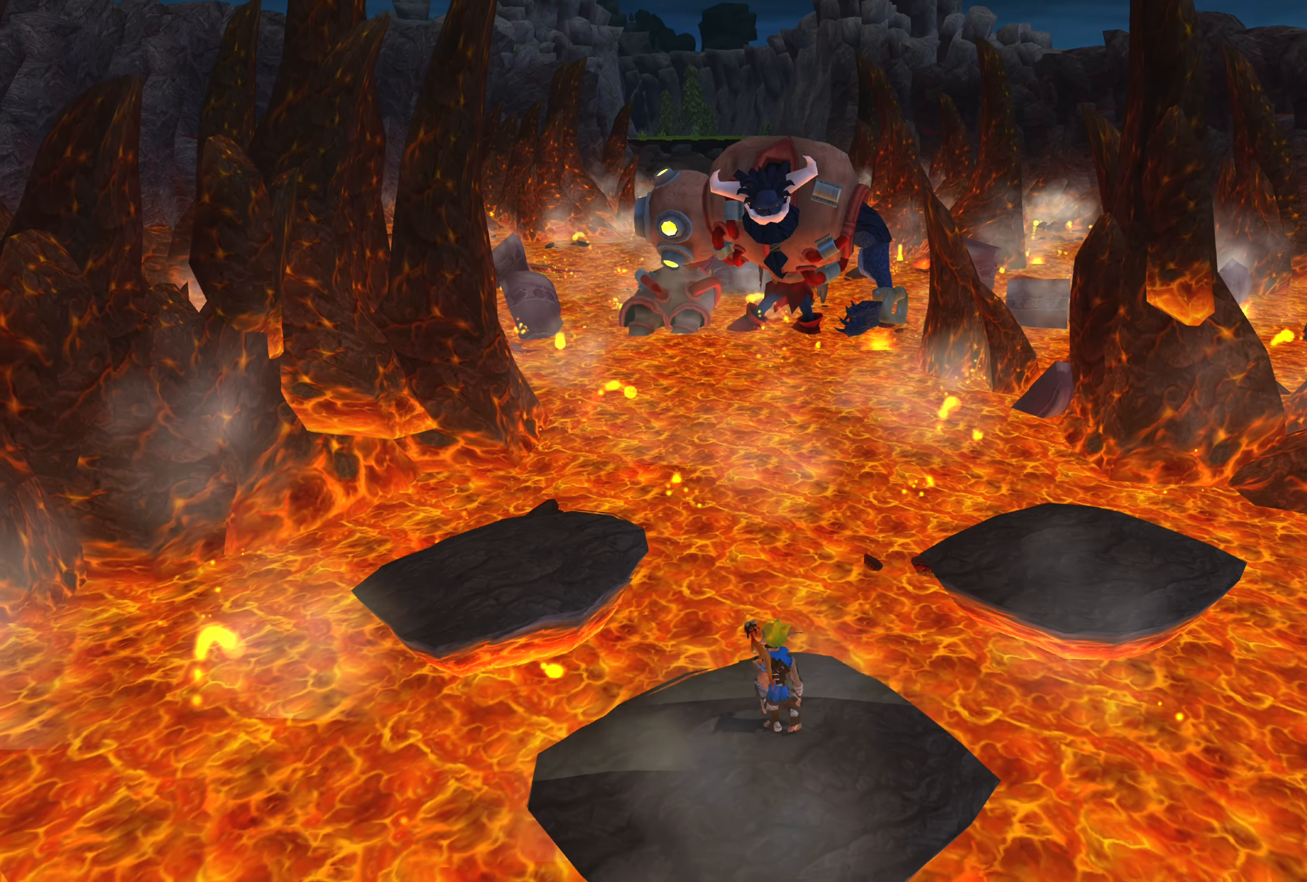
{"buttons": [], "left_stick": "center", "right_stick": "center", "events": [[250, "left_stick", "center"]]}
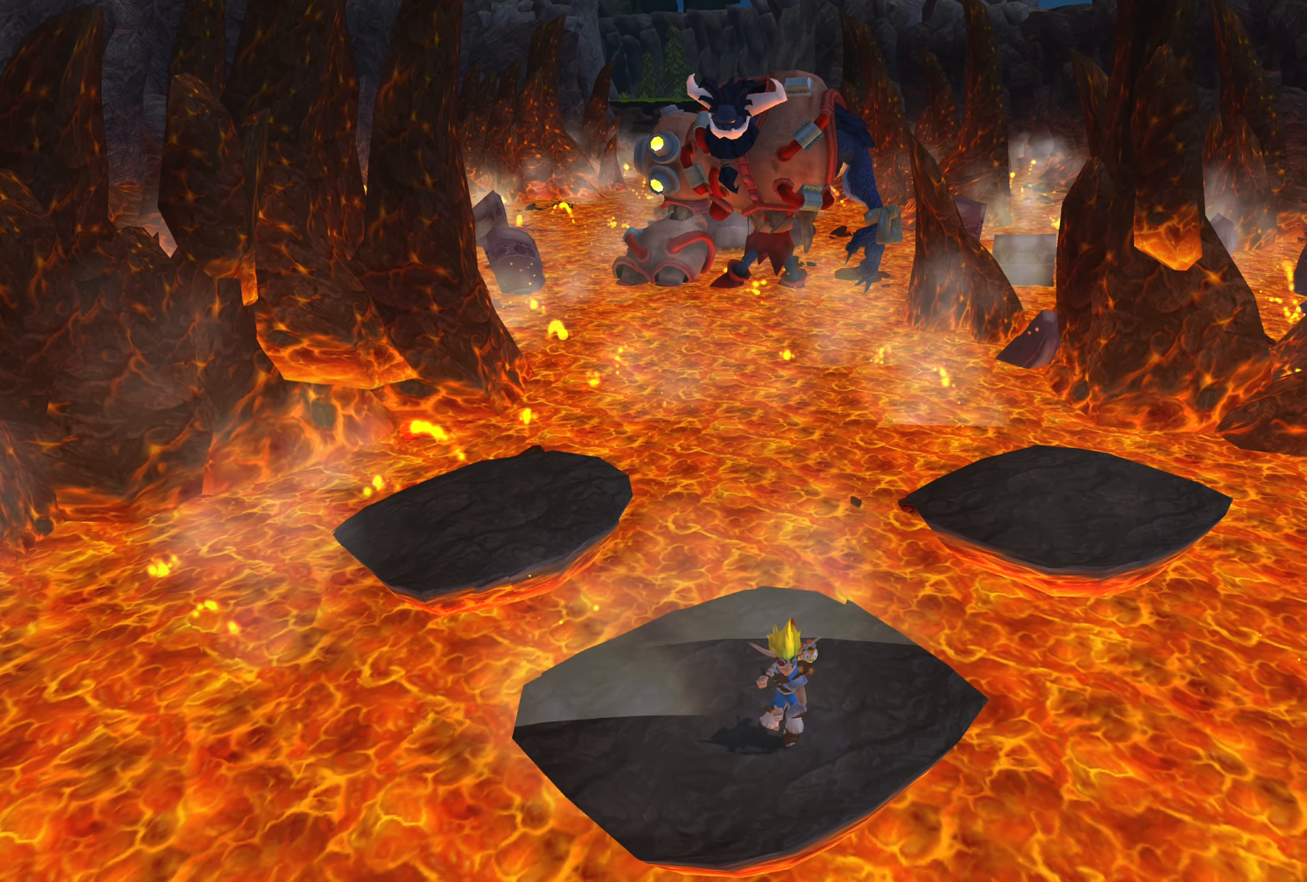
{"buttons": [], "left_stick": "center", "right_stick": "center", "events": []}
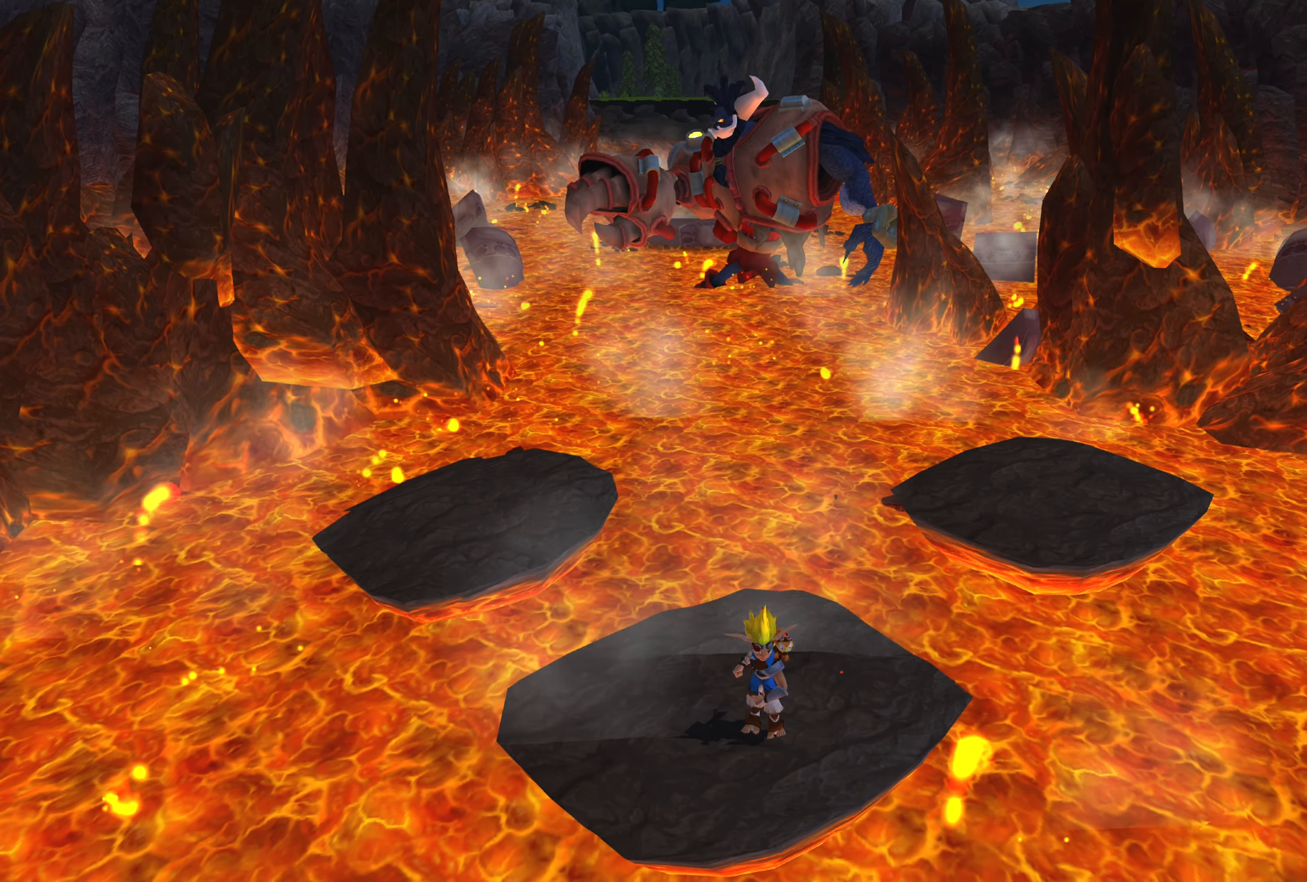
{"buttons": [], "left_stick": "center", "right_stick": "center", "events": [[233, "left_stick", "up-left"], [417, "left_stick", "center"]]}
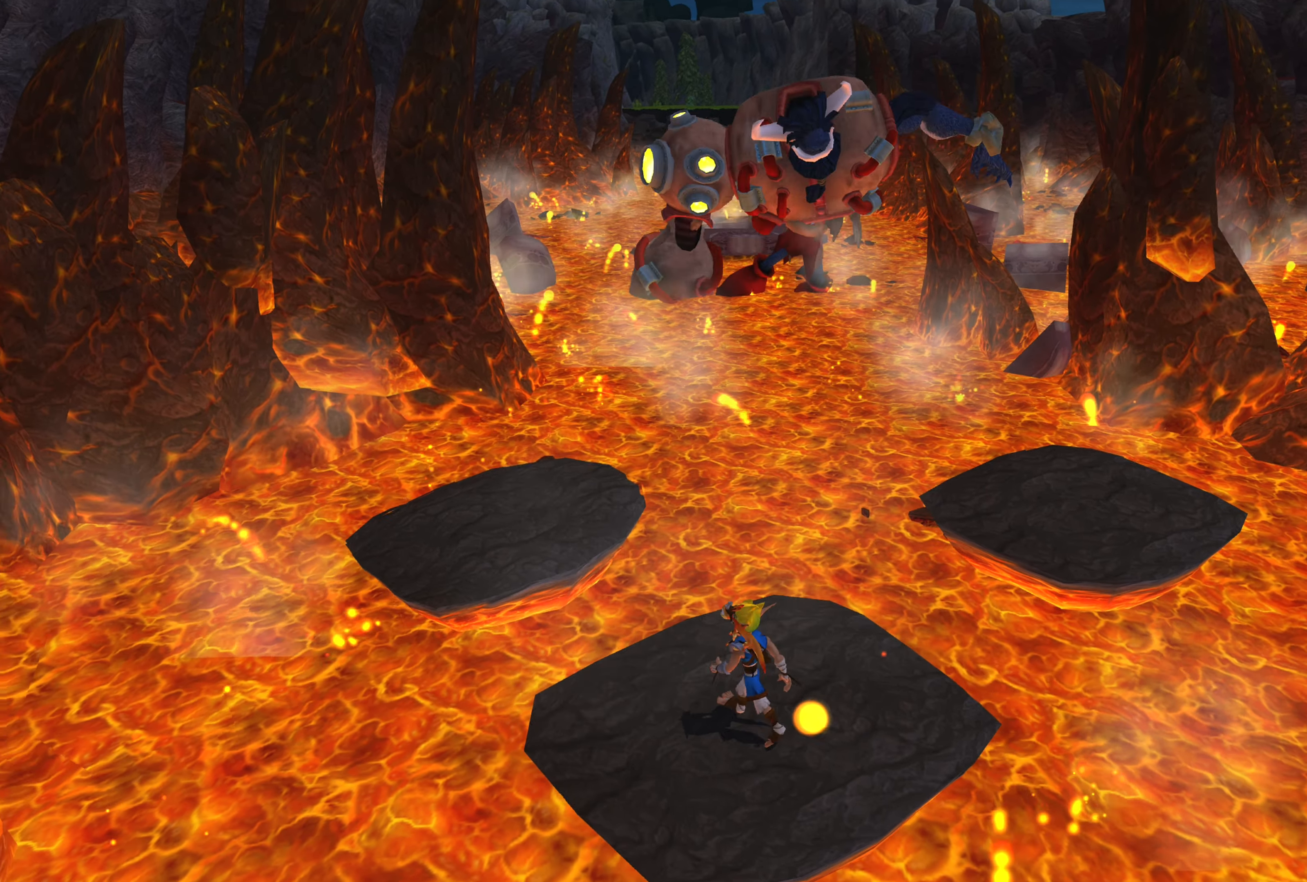
{"buttons": [], "left_stick": "center", "right_stick": "center", "events": []}
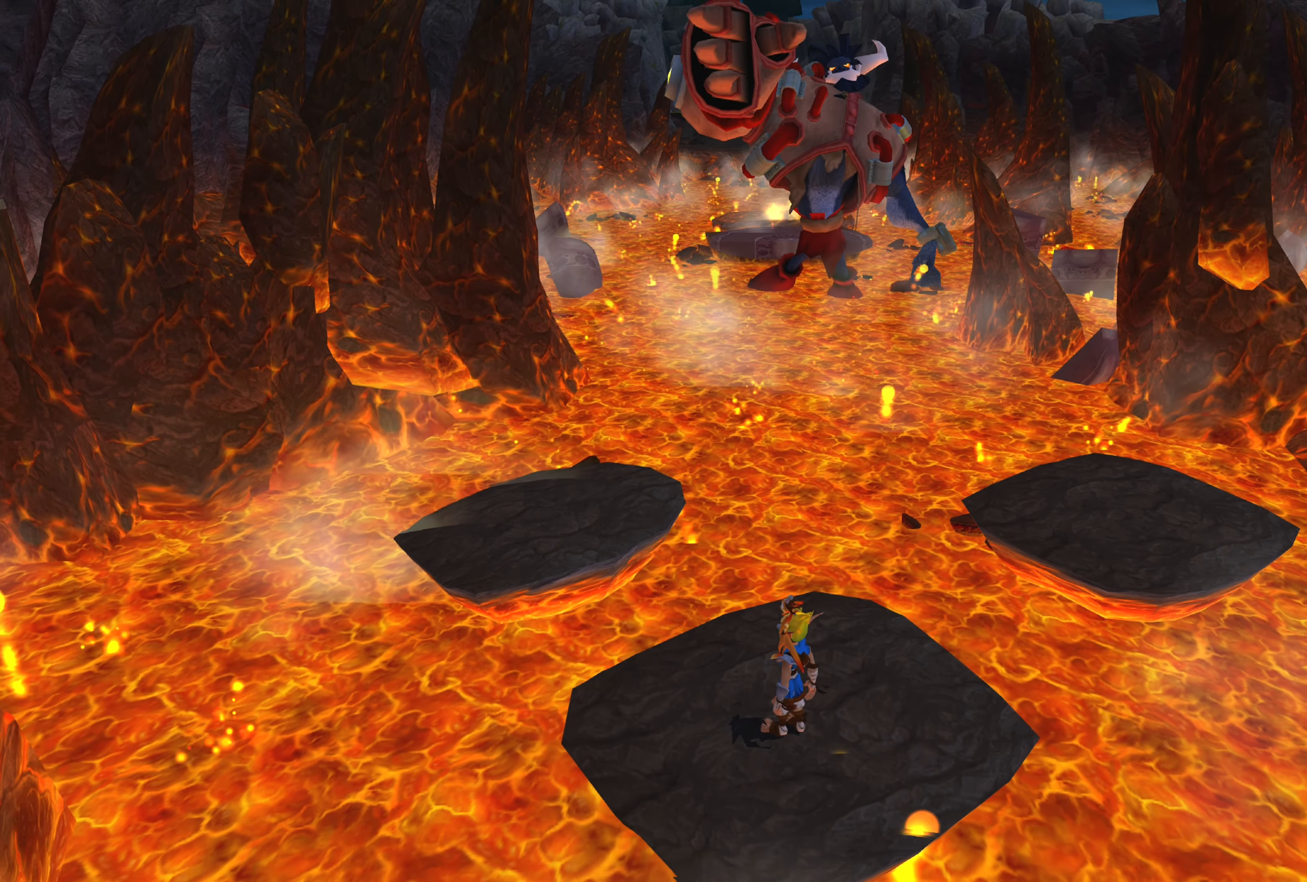
{"buttons": [], "left_stick": "center", "right_stick": "center", "events": []}
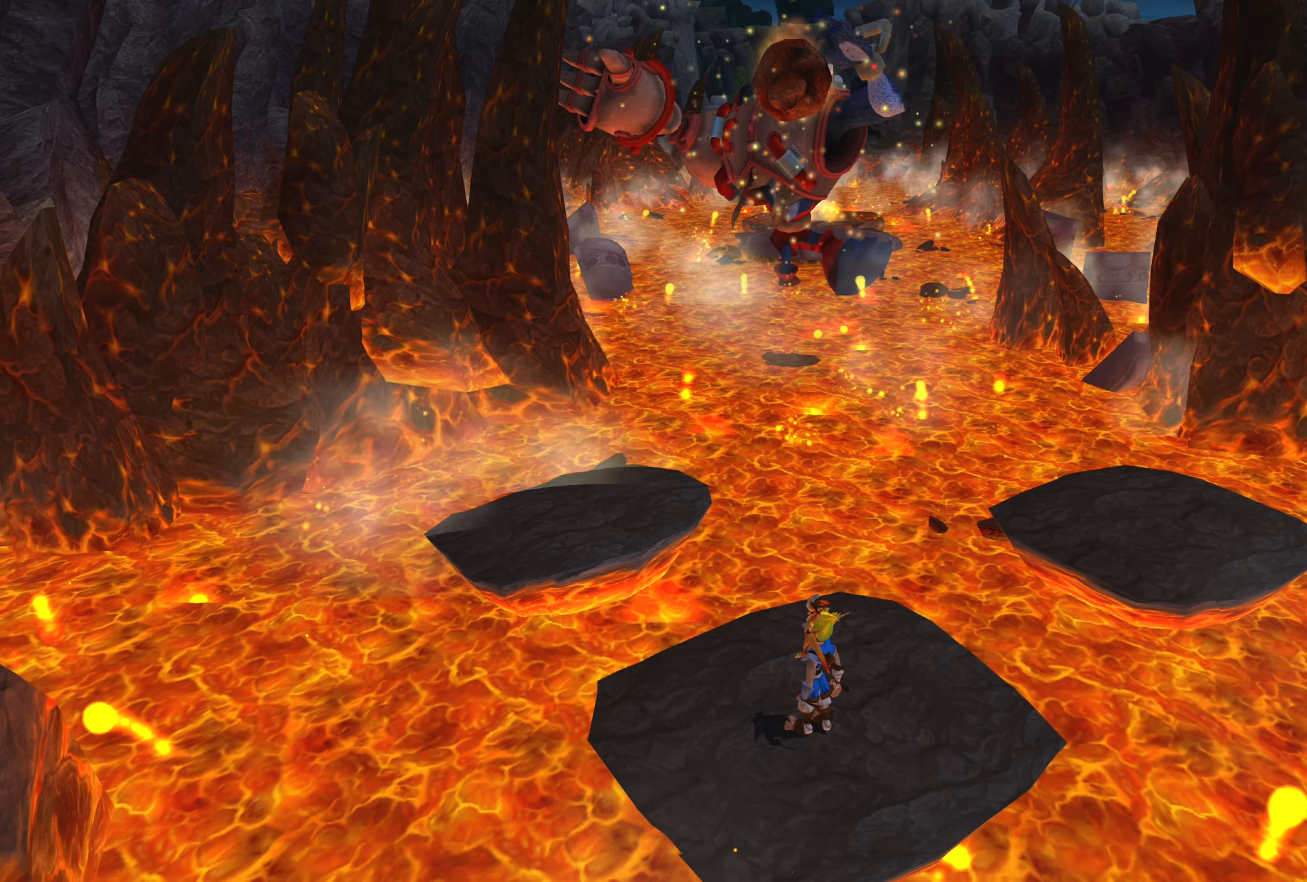
{"buttons": [], "left_stick": "up-right", "right_stick": "center", "events": [[183, "left_stick", "up-right"]]}
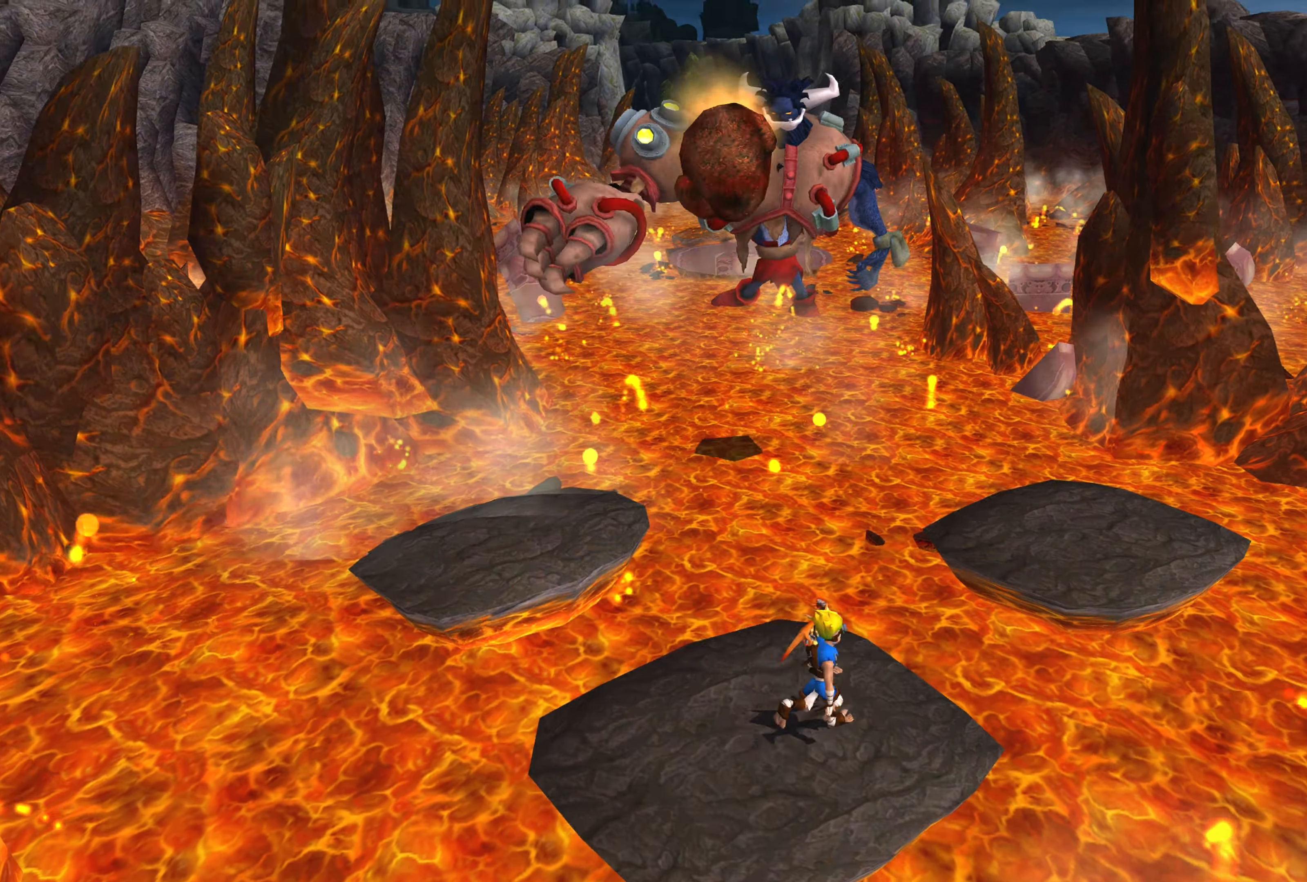
{"buttons": [], "left_stick": "up-right", "right_stick": "center", "events": [[200, "CROSS", "down"], [467, "CROSS", "up"]]}